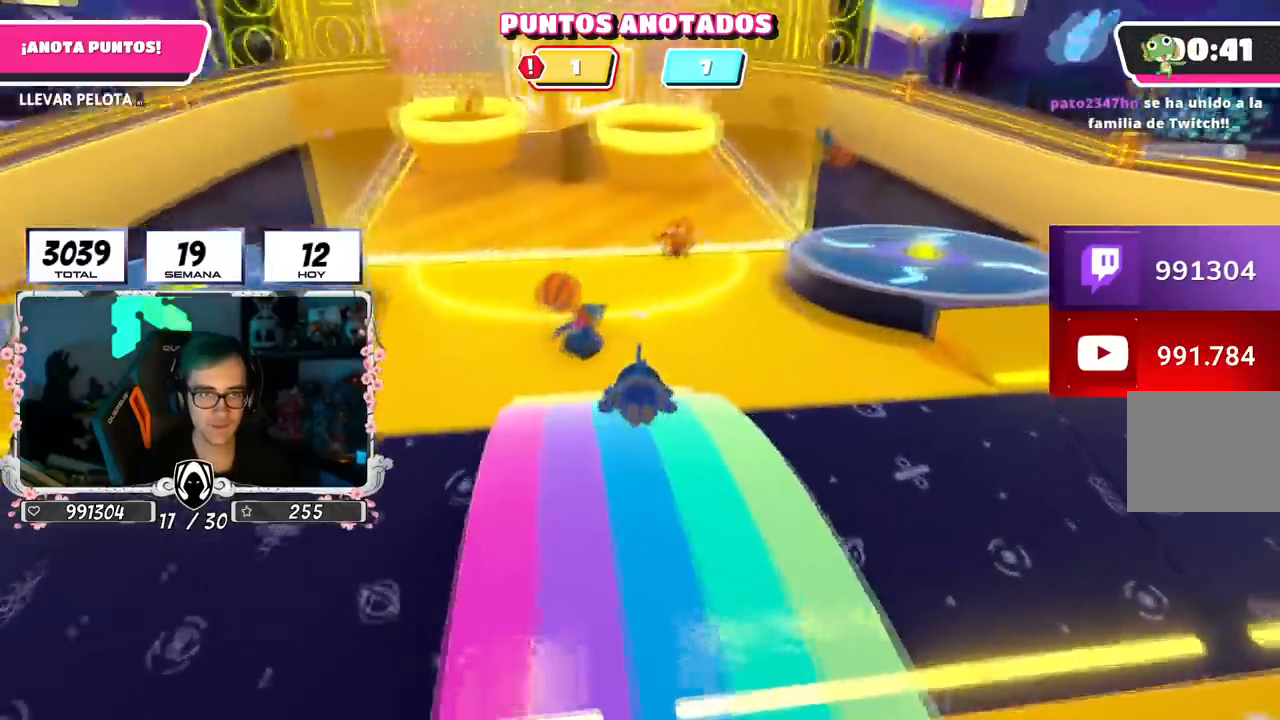
Gameplay with a controller (PlayStation layout); each line is a JSON object with the inputs held at the frame after it. "events" lists button and stick changes between this image and that frame as [ms after this image, input, new state], when the widget could be followed in between.
{"buttons": [], "left_stick": "right", "right_stick": "right", "events": [[183, "left_stick", "right"]]}
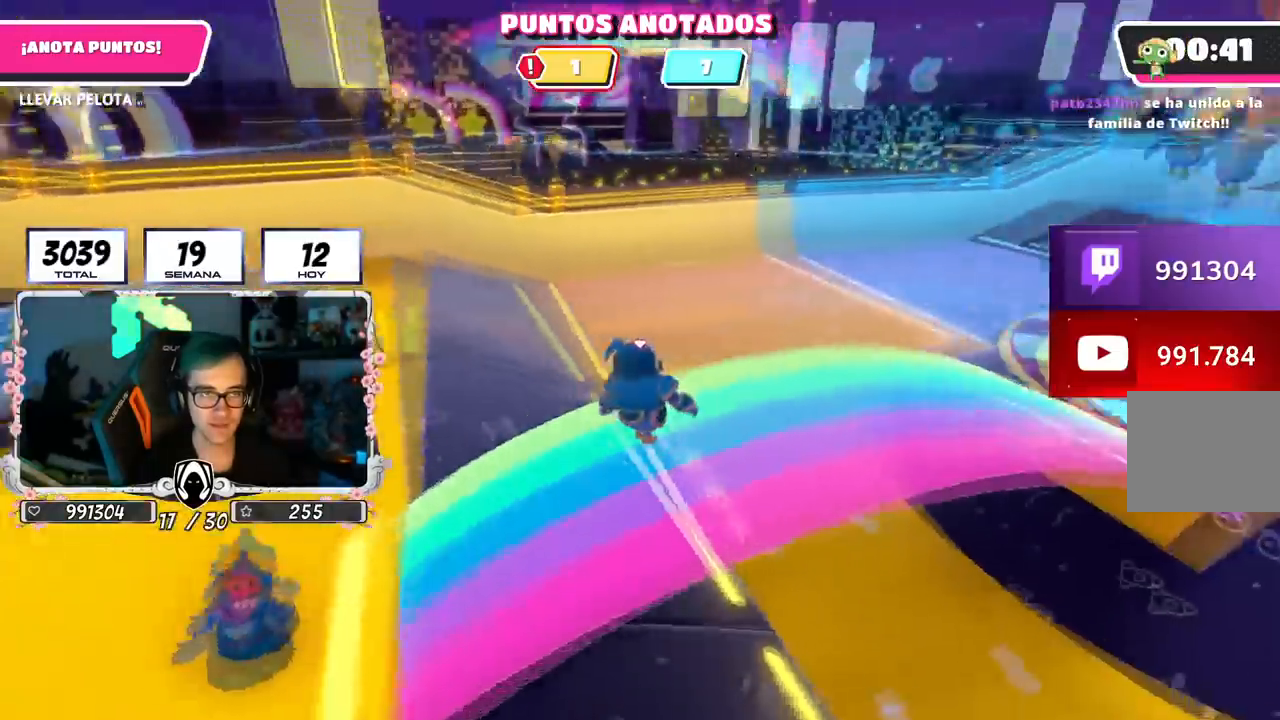
{"buttons": ["CROSS"], "left_stick": "up-right", "right_stick": "center", "events": [[33, "left_stick", "up-right"], [117, "right_stick", "center"], [167, "CROSS", "down"], [250, "CROSS", "up"], [334, "CROSS", "down"]]}
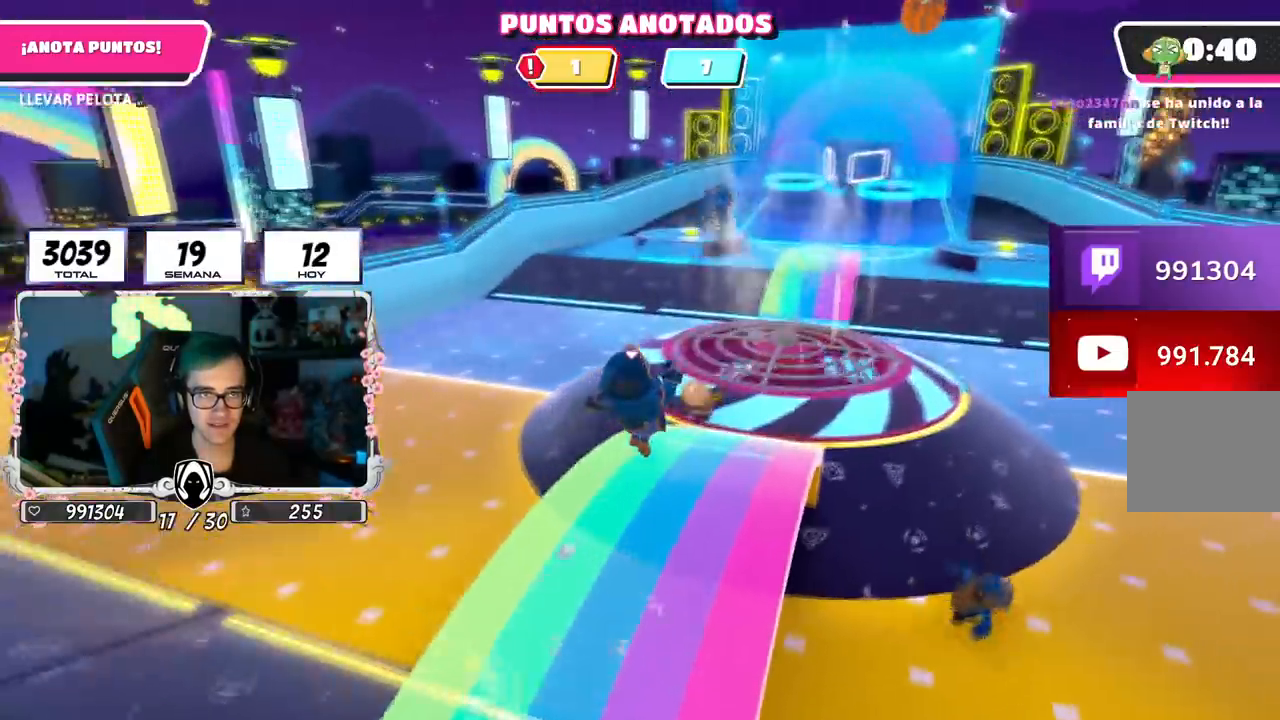
{"buttons": [], "left_stick": "up-right", "right_stick": "center", "events": [[83, "CROSS", "up"]]}
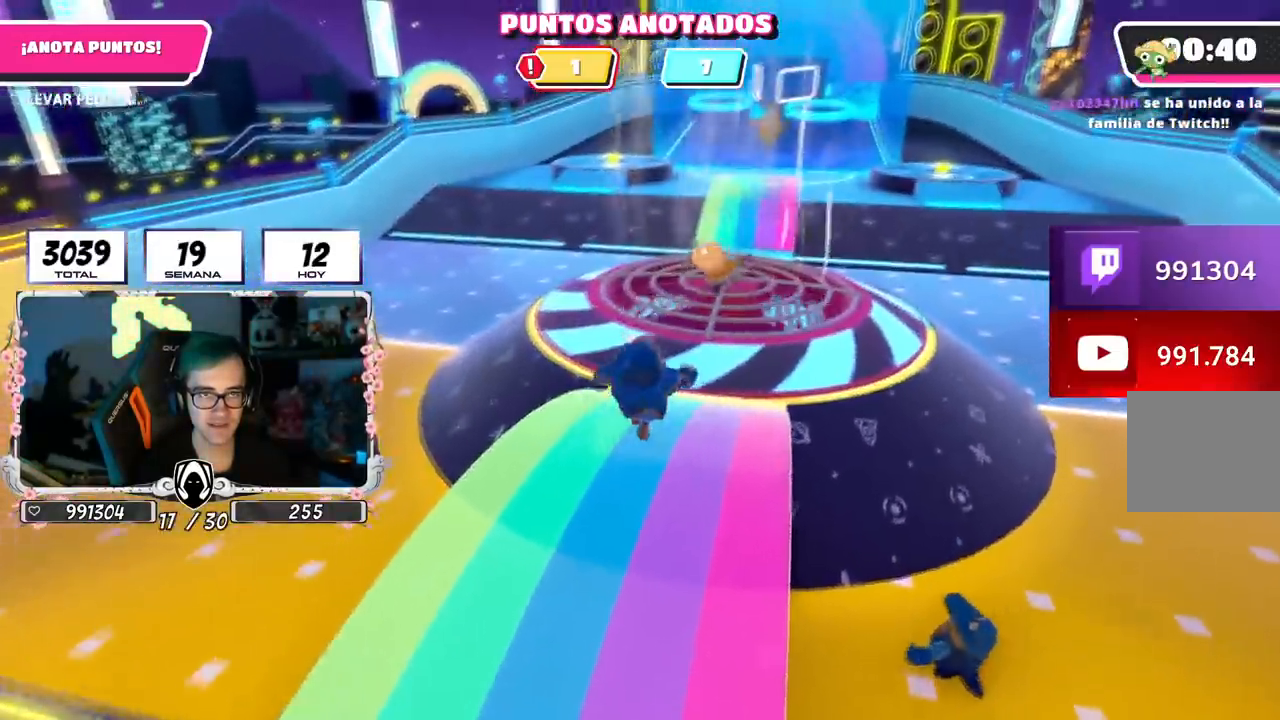
{"buttons": [], "left_stick": "up", "right_stick": "center", "events": [[300, "left_stick", "up"]]}
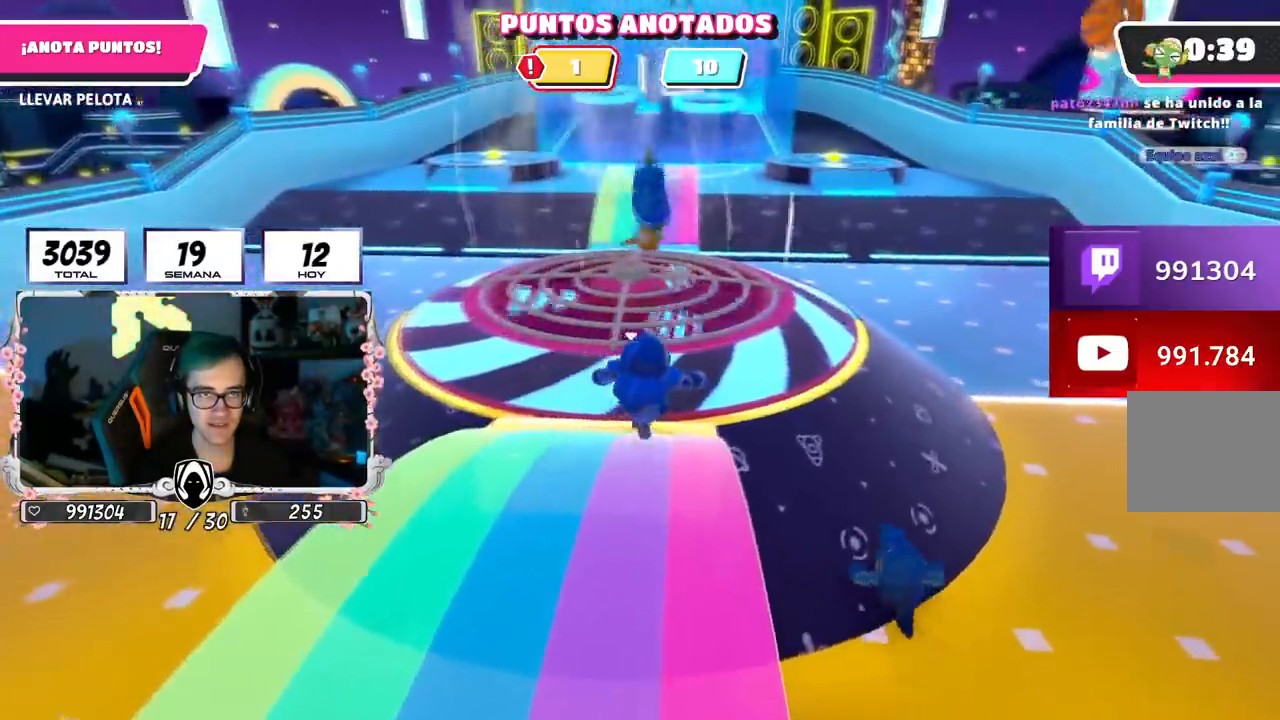
{"buttons": [], "left_stick": "up", "right_stick": "center", "events": [[133, "CROSS", "down"], [283, "CROSS", "up"]]}
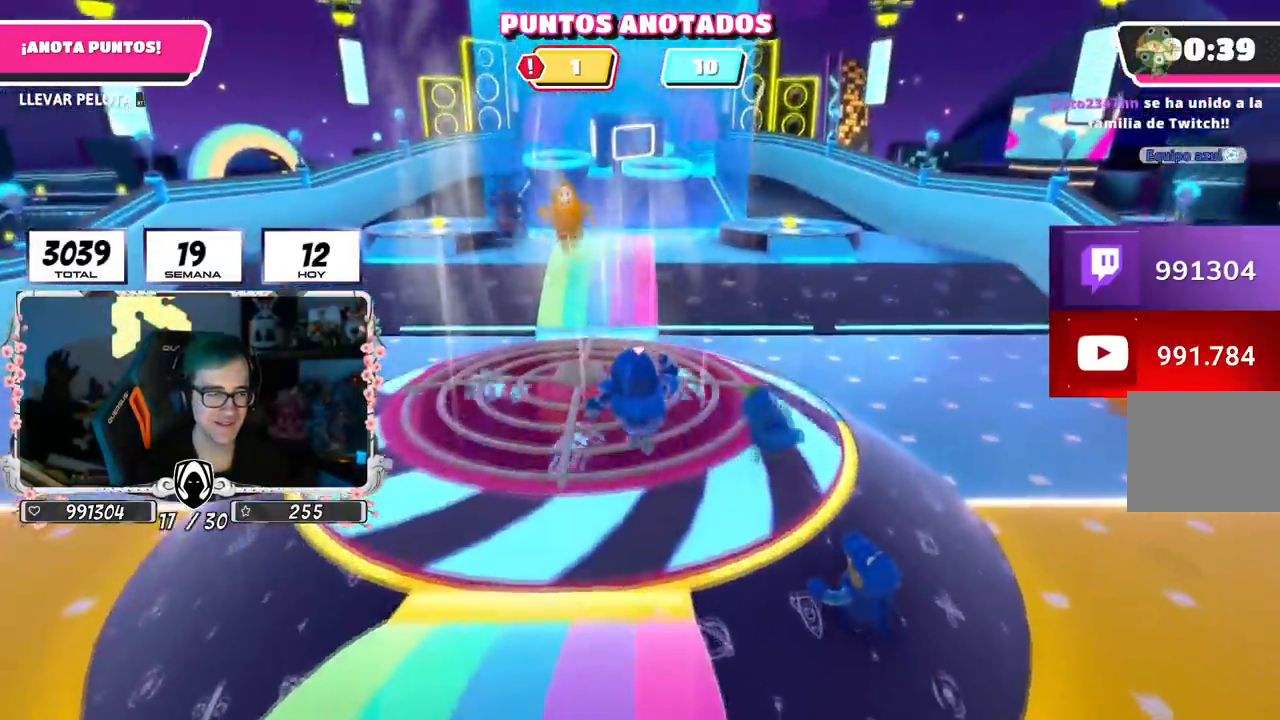
{"buttons": [], "left_stick": "down-right", "right_stick": "down-left", "events": [[133, "right_stick", "down-left"], [384, "left_stick", "right"], [434, "left_stick", "down-right"]]}
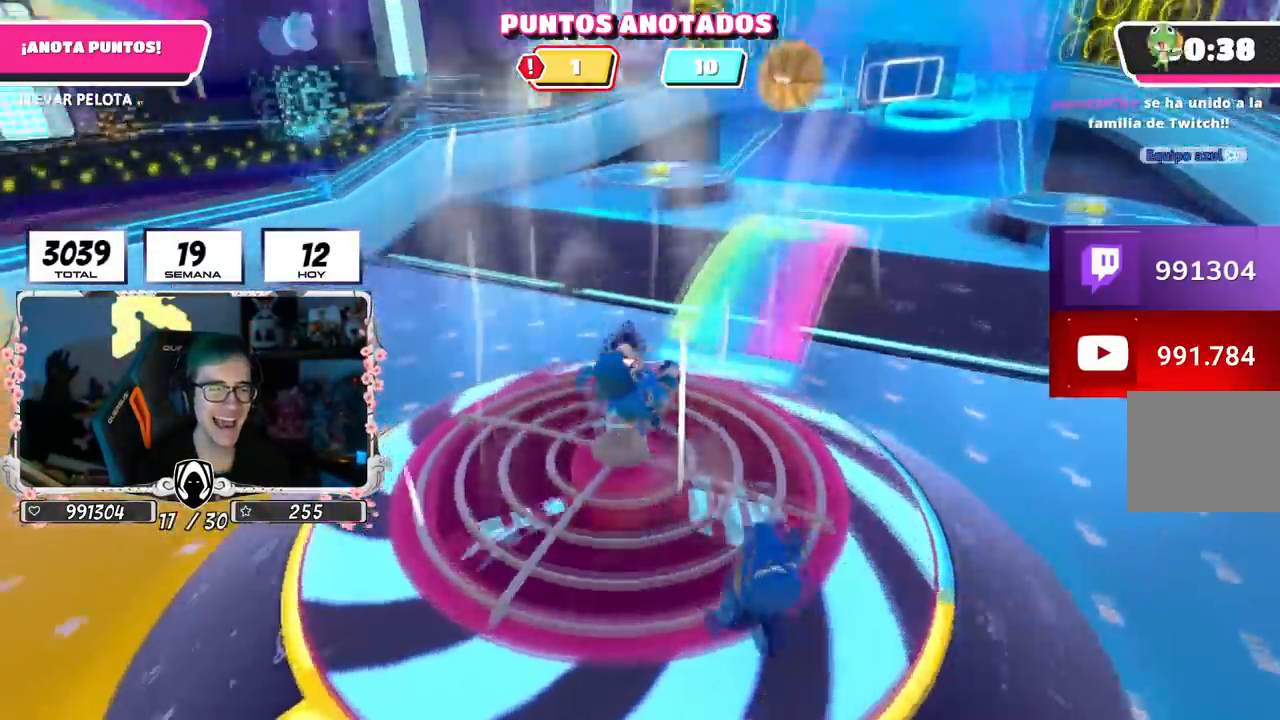
{"buttons": [], "left_stick": "up-right", "right_stick": "center", "events": [[50, "left_stick", "down-left"], [200, "left_stick", "center"], [266, "left_stick", "up-right"], [317, "right_stick", "down"], [483, "right_stick", "center"]]}
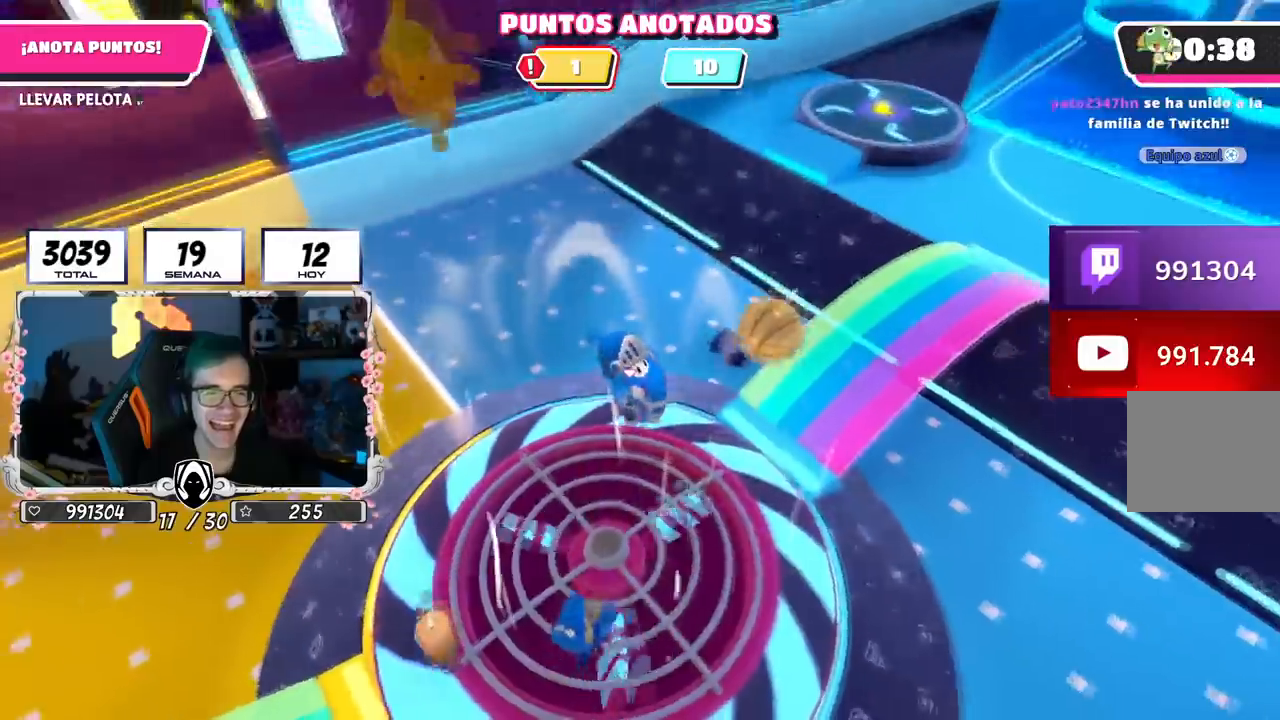
{"buttons": [], "left_stick": "up-left", "right_stick": "center", "events": [[83, "R2", "down"], [300, "R1", "down"], [317, "left_stick", "up-left"], [367, "R1", "up"], [367, "R2", "up"]]}
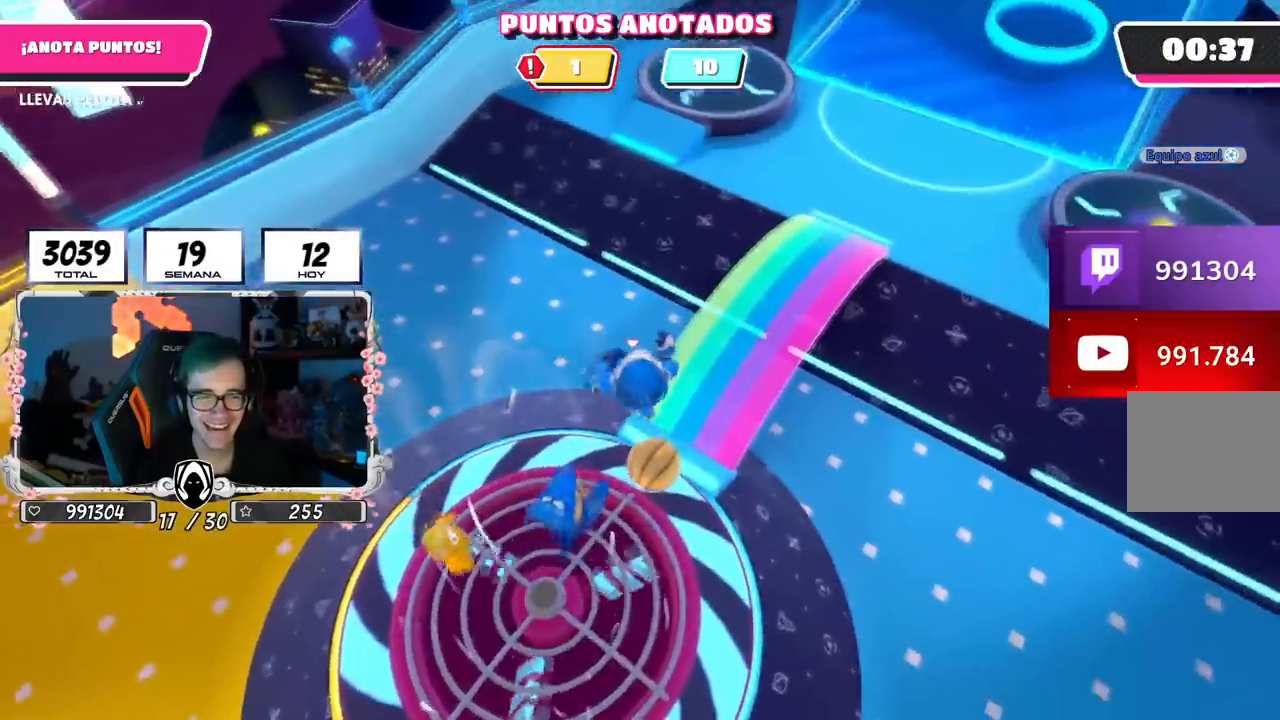
{"buttons": ["R2"], "left_stick": "down", "right_stick": "left", "events": [[166, "left_stick", "up-right"], [200, "R2", "down"], [266, "right_stick", "down-left"], [316, "left_stick", "down-right"], [417, "left_stick", "down"], [467, "right_stick", "left"]]}
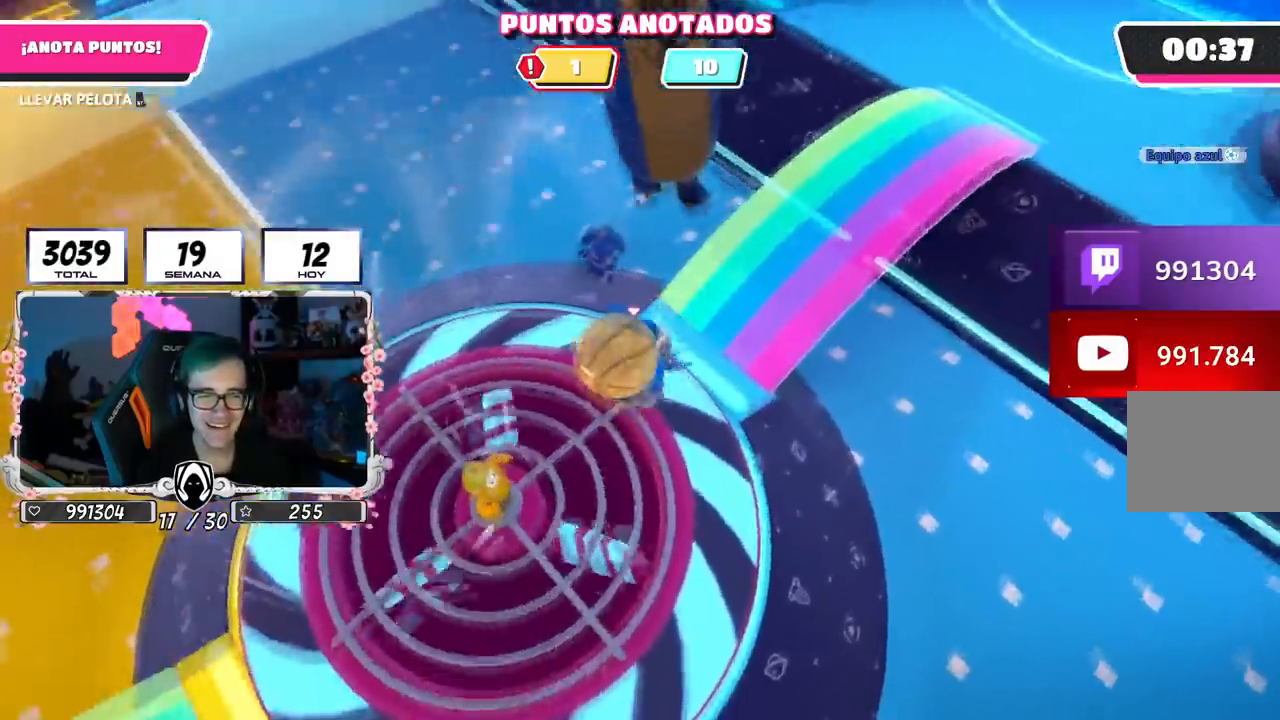
{"buttons": ["R1", "R2"], "left_stick": "left", "right_stick": "left", "events": [[67, "left_stick", "down-left"], [267, "left_stick", "left"], [501, "R1", "down"]]}
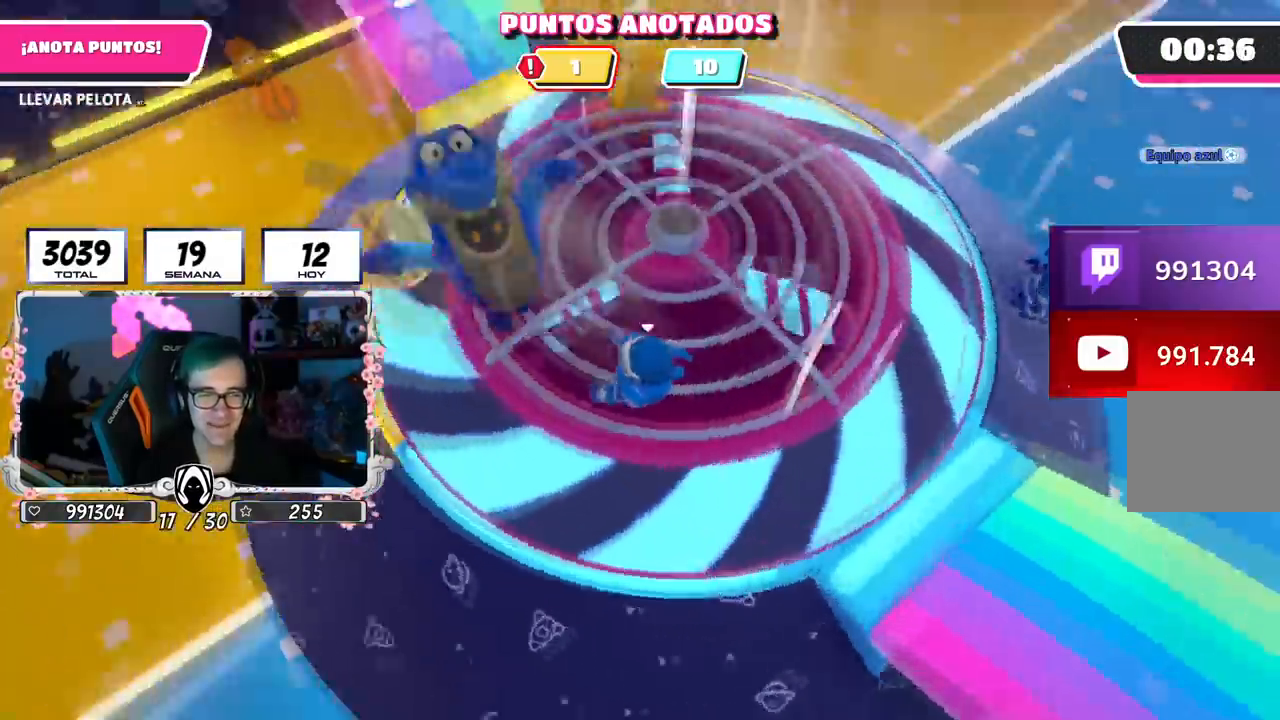
{"buttons": [], "left_stick": "up", "right_stick": "center", "events": [[50, "R1", "up"], [66, "R2", "up"], [150, "left_stick", "up-left"], [216, "right_stick", "center"], [483, "left_stick", "up"]]}
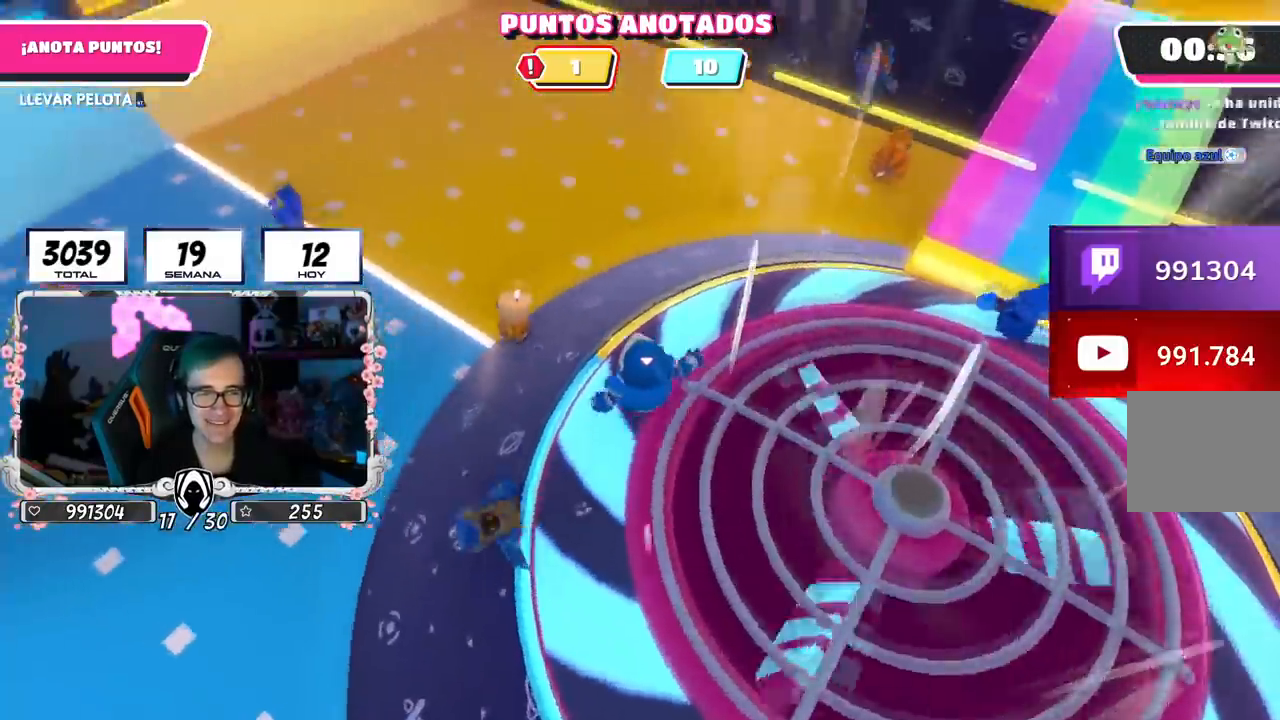
{"buttons": [], "left_stick": "up-right", "right_stick": "up-right", "events": [[50, "right_stick", "up"], [200, "right_stick", "up-right"], [267, "left_stick", "left"], [384, "left_stick", "center"], [434, "left_stick", "up-right"]]}
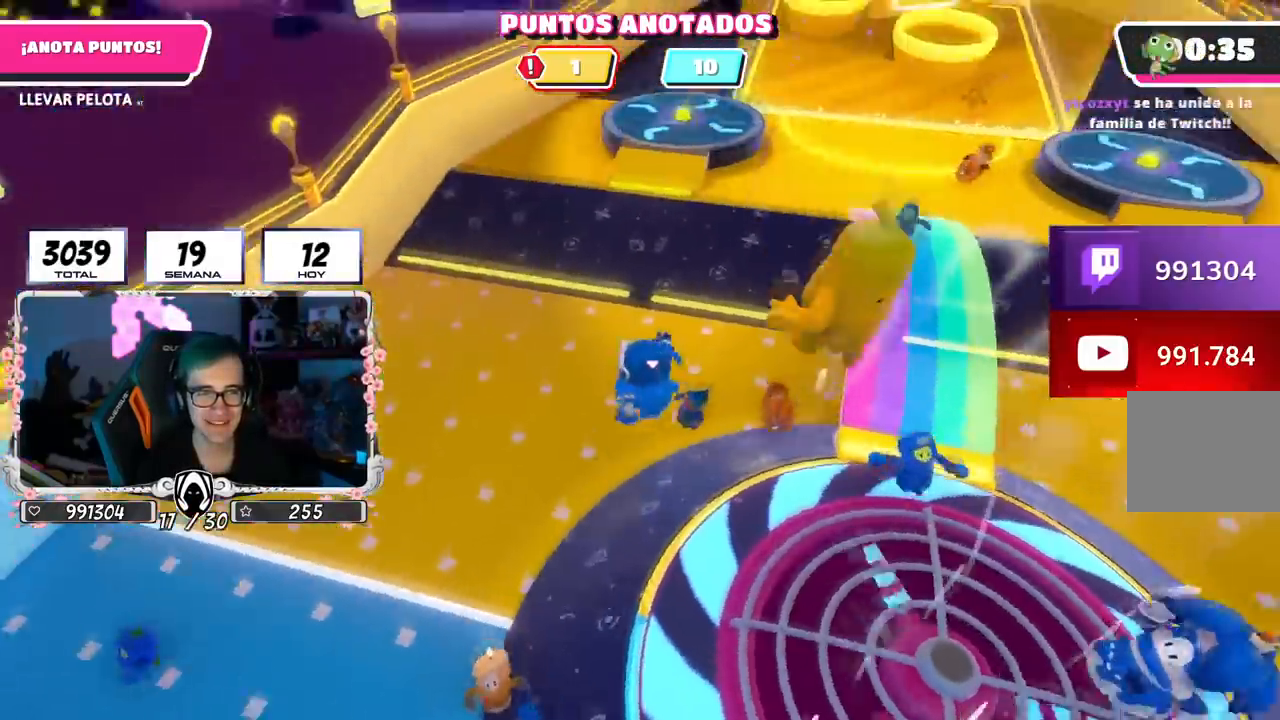
{"buttons": [], "left_stick": "left", "right_stick": "up-right", "events": [[100, "left_stick", "down-right"], [200, "right_stick", "down-right"], [266, "left_stick", "up-right"], [316, "right_stick", "center"], [383, "left_stick", "left"], [400, "right_stick", "up-right"]]}
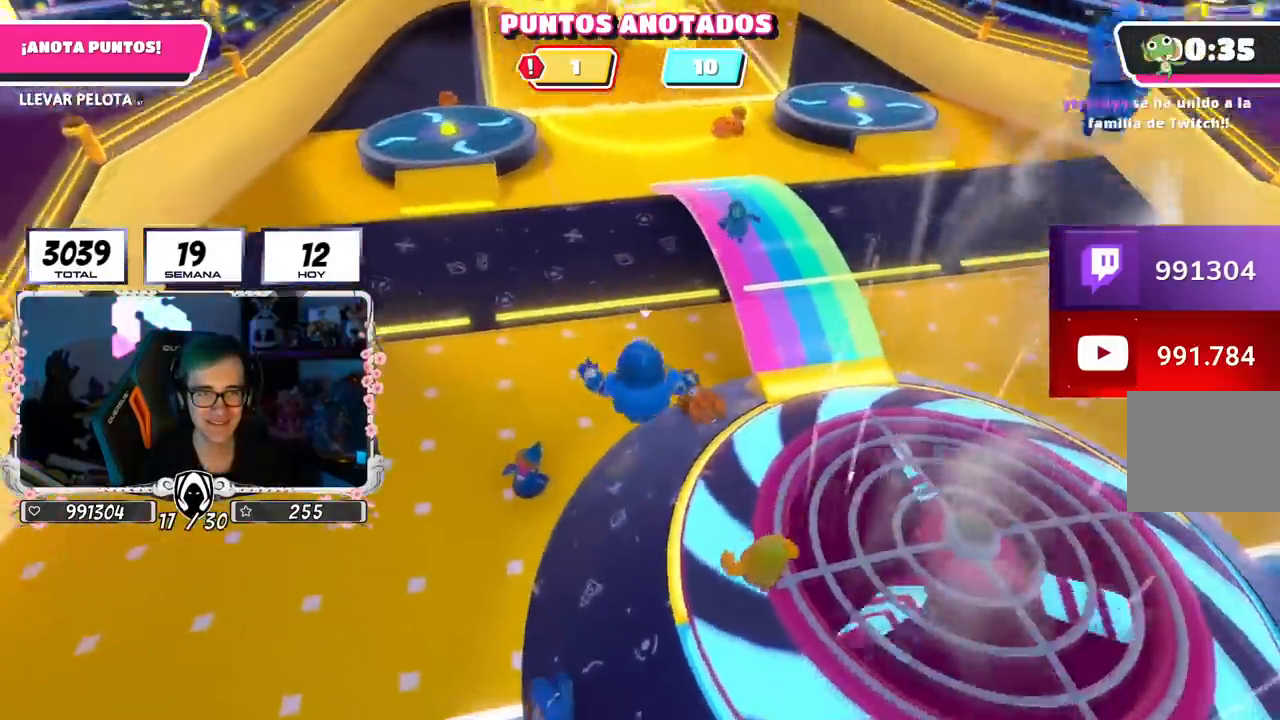
{"buttons": [], "left_stick": "down", "right_stick": "up-right", "events": [[17, "right_stick", "center"], [83, "left_stick", "down-left"], [167, "right_stick", "up-right"], [417, "left_stick", "down"]]}
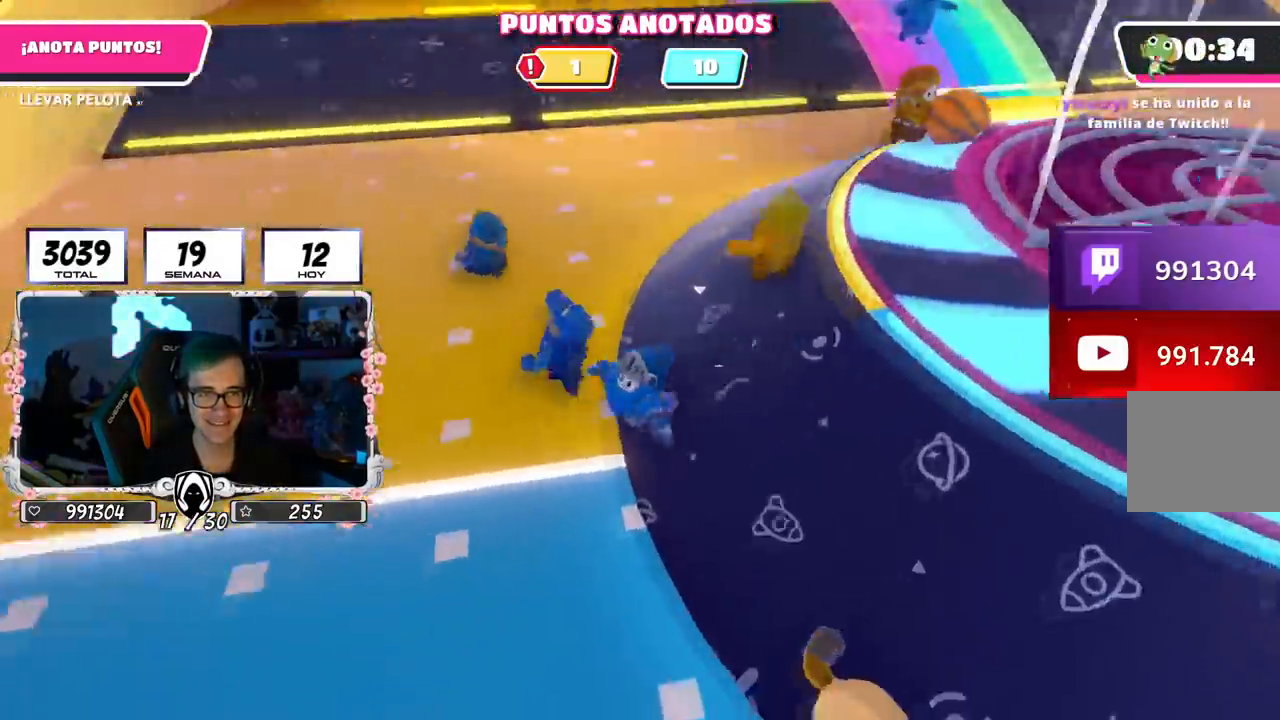
{"buttons": [], "left_stick": "down", "right_stick": "center", "events": [[467, "right_stick", "center"]]}
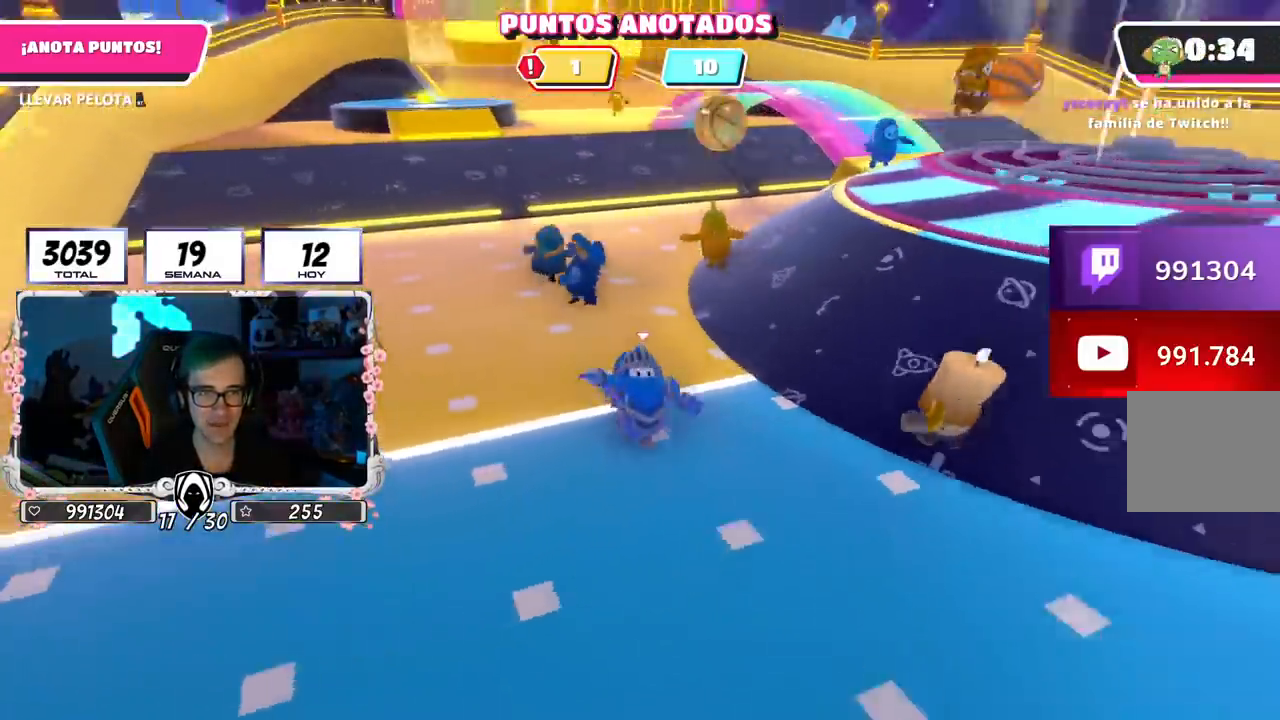
{"buttons": [], "left_stick": "up-left", "right_stick": "center", "events": [[167, "right_stick", "right"], [250, "left_stick", "up-left"], [284, "right_stick", "center"]]}
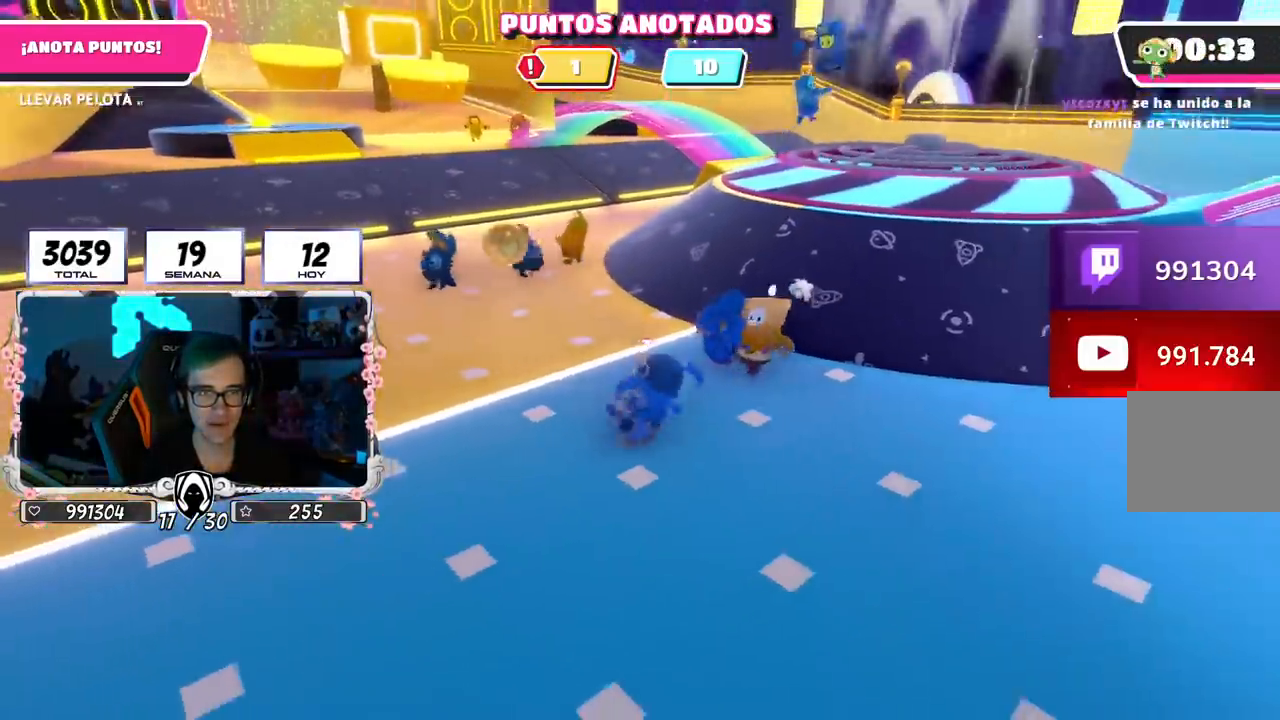
{"buttons": [], "left_stick": "up-left", "right_stick": "center", "events": [[116, "right_stick", "down-left"], [483, "right_stick", "center"]]}
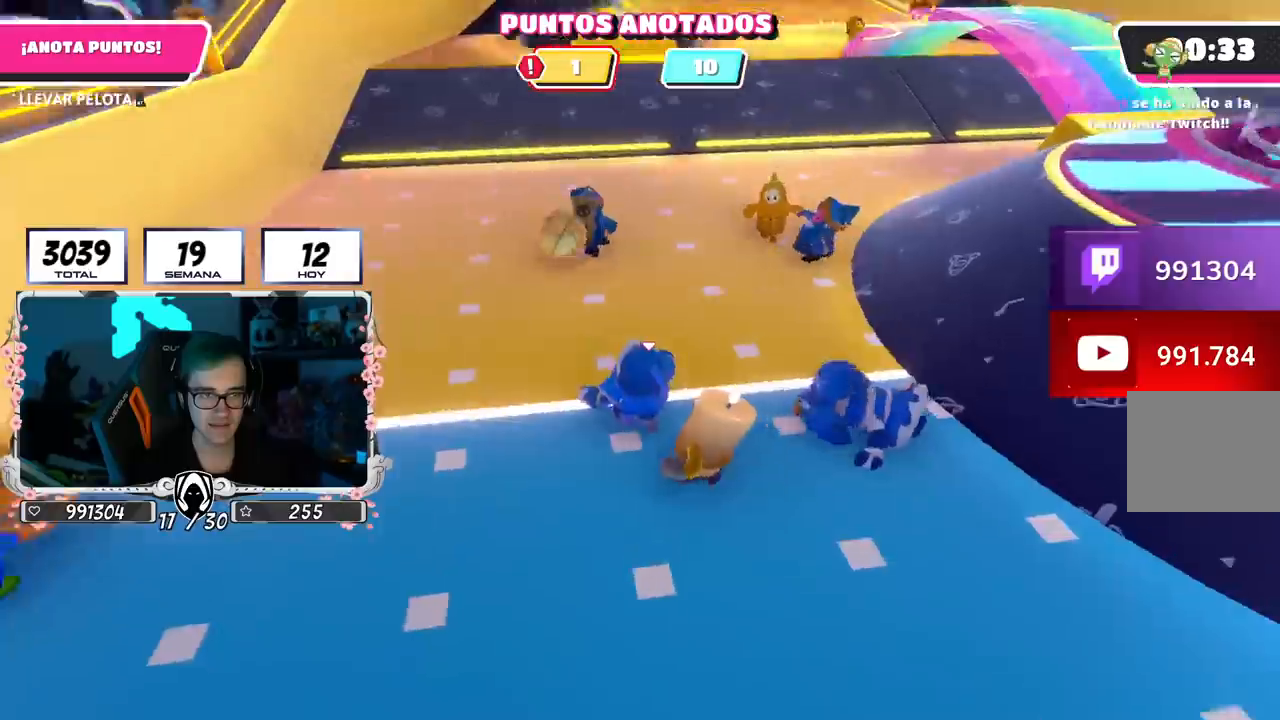
{"buttons": [], "left_stick": "up", "right_stick": "center", "events": [[117, "CROSS", "down"], [250, "CROSS", "up"], [284, "left_stick", "up"], [367, "right_stick", "down"], [501, "right_stick", "center"]]}
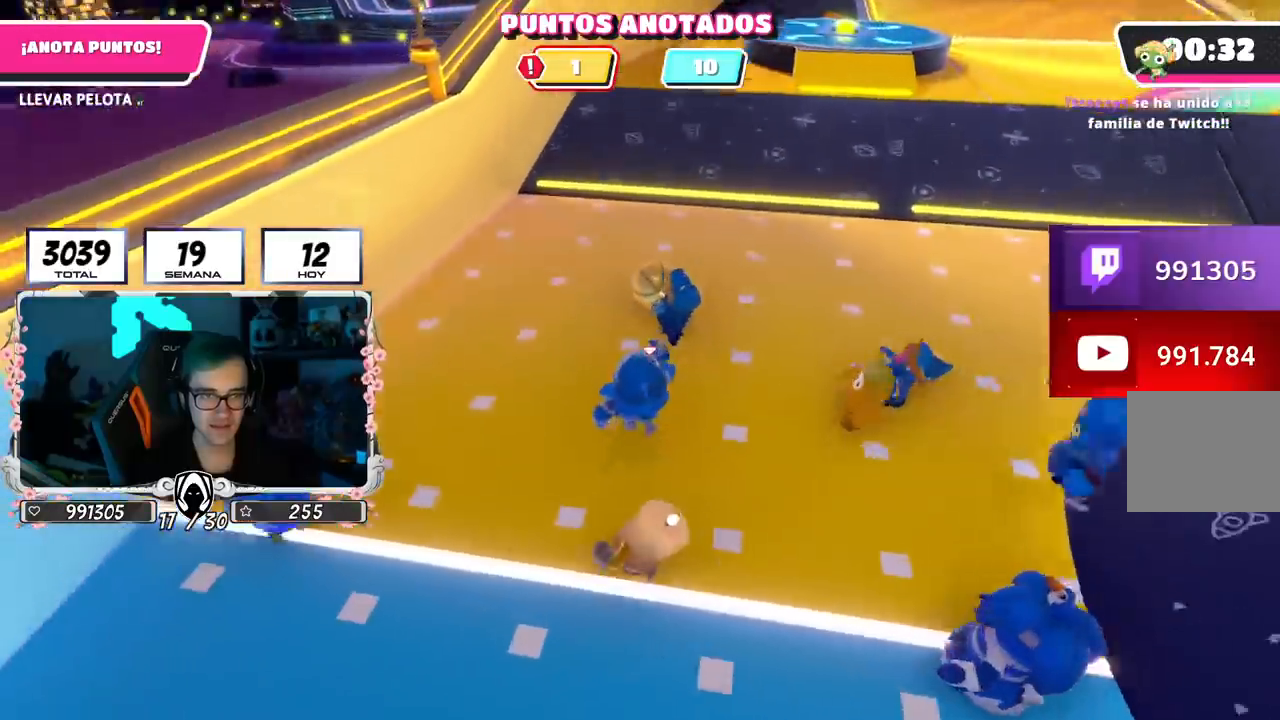
{"buttons": [], "left_stick": "up-right", "right_stick": "center", "events": [[66, "left_stick", "up-right"]]}
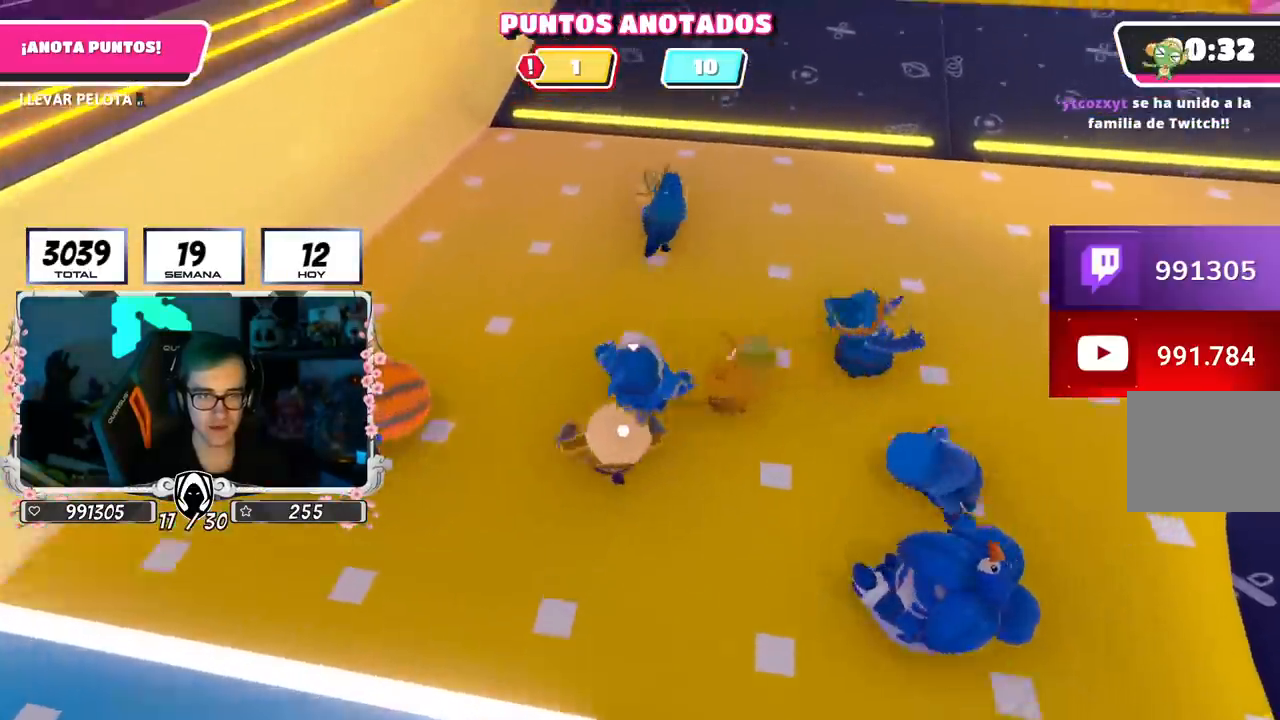
{"buttons": [], "left_stick": "up", "right_stick": "center", "events": [[34, "R2", "down"], [134, "left_stick", "down-right"], [184, "R2", "up"], [234, "right_stick", "down"], [384, "right_stick", "center"], [417, "left_stick", "up"]]}
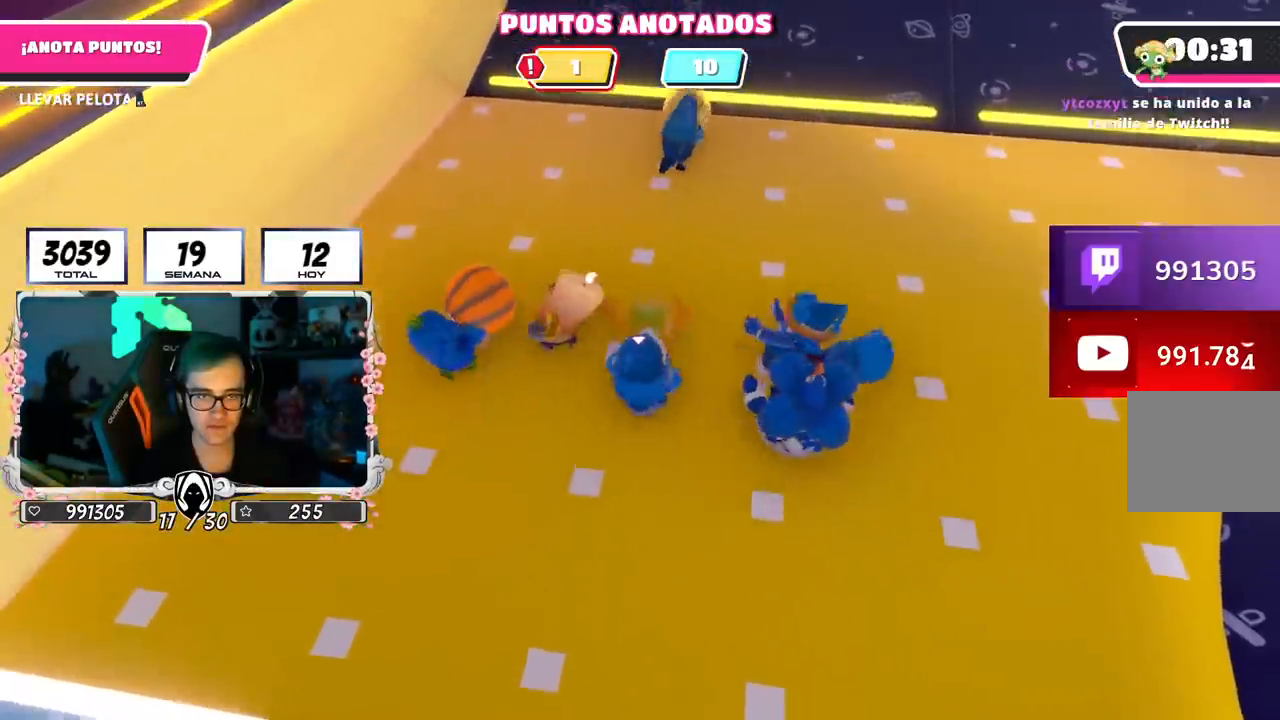
{"buttons": [], "left_stick": "right", "right_stick": "up-right", "events": [[434, "right_stick", "up-right"], [484, "left_stick", "right"]]}
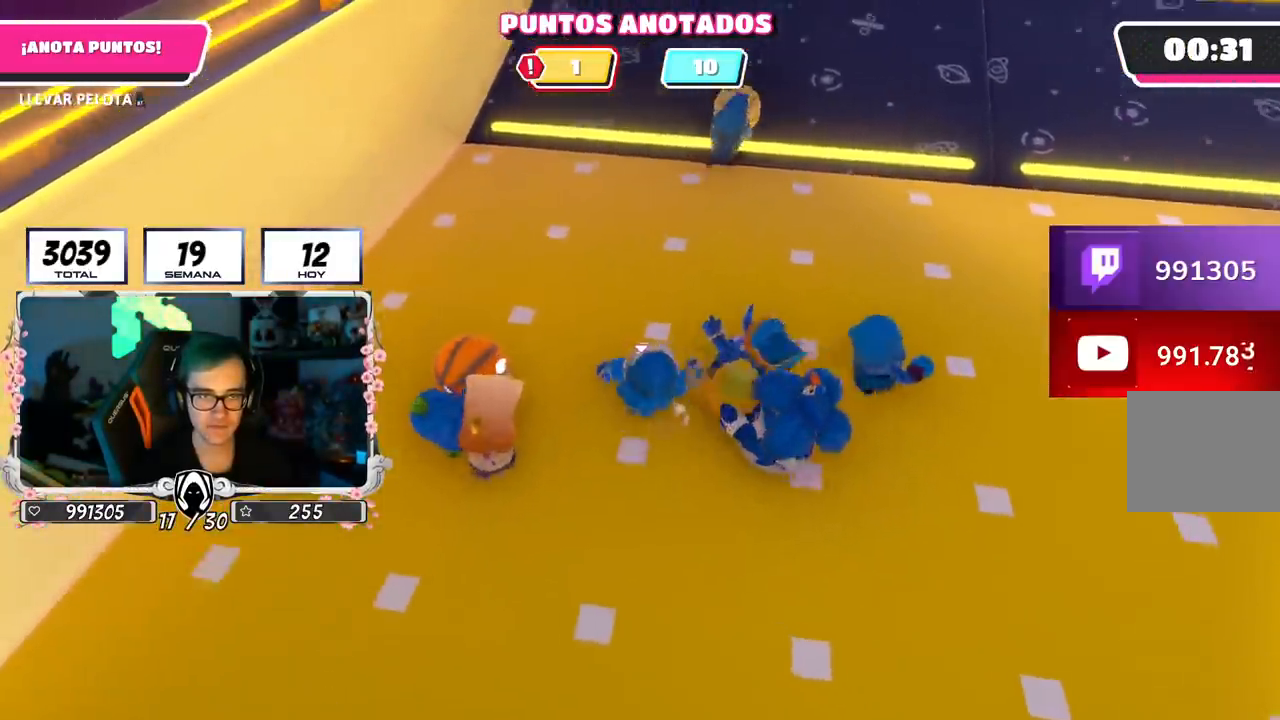
{"buttons": [], "left_stick": "up-right", "right_stick": "center", "events": [[67, "left_stick", "down-right"], [117, "right_stick", "center"], [201, "R2", "down"], [284, "left_stick", "up-right"], [367, "R2", "up"]]}
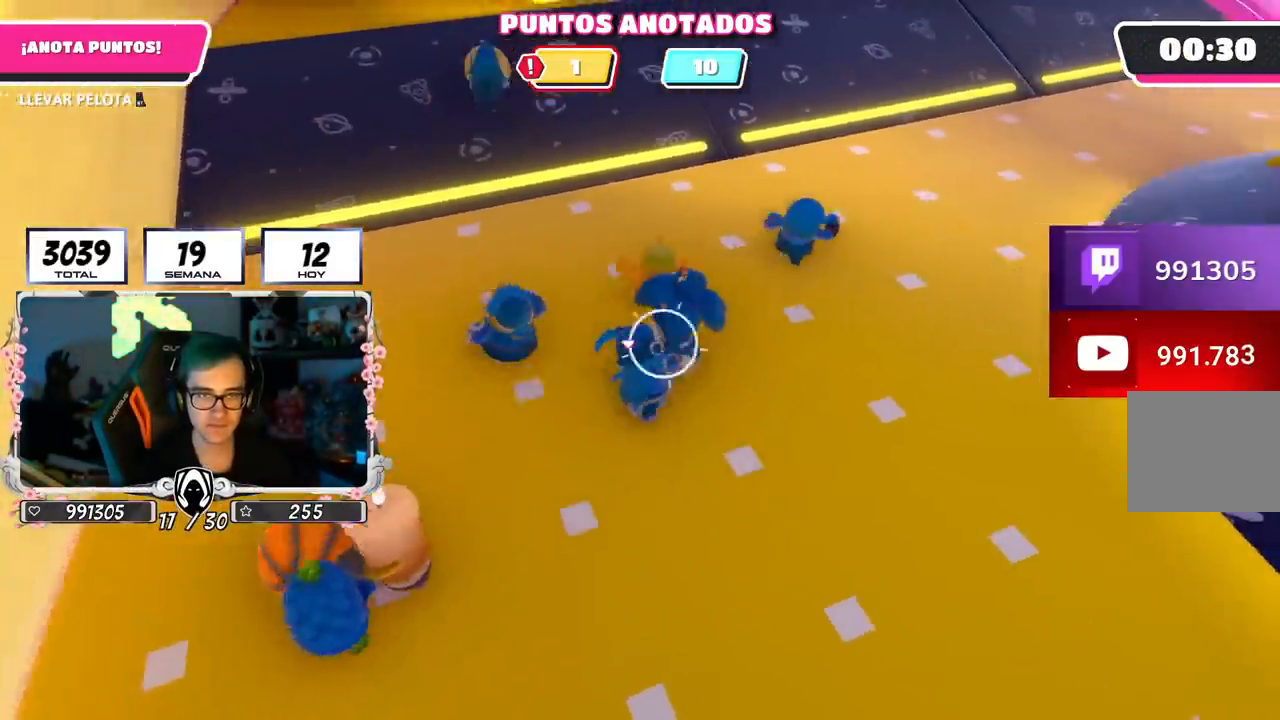
{"buttons": ["CROSS"], "left_stick": "up-right", "right_stick": "center", "events": [[83, "right_stick", "up-right"], [133, "right_stick", "up"], [384, "right_stick", "center"], [400, "CROSS", "down"]]}
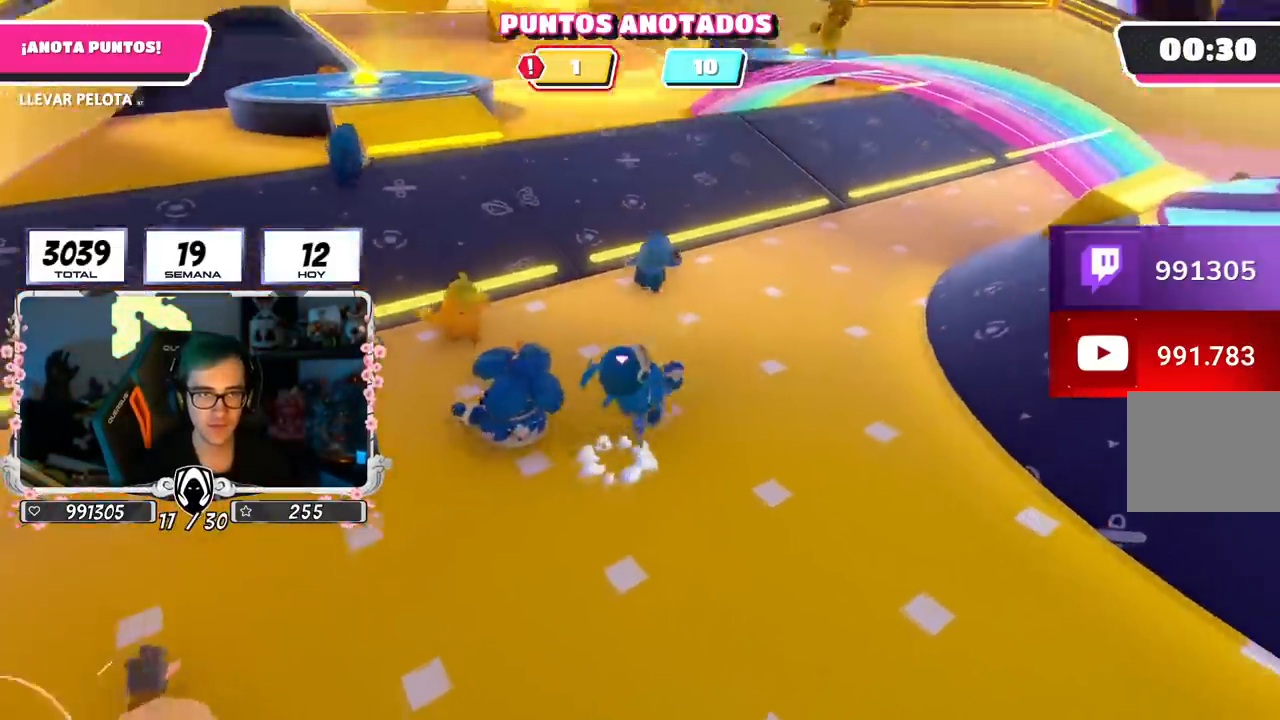
{"buttons": [], "left_stick": "right", "right_stick": "center", "events": [[17, "CROSS", "up"], [167, "right_stick", "up"], [351, "left_stick", "right"], [351, "right_stick", "center"]]}
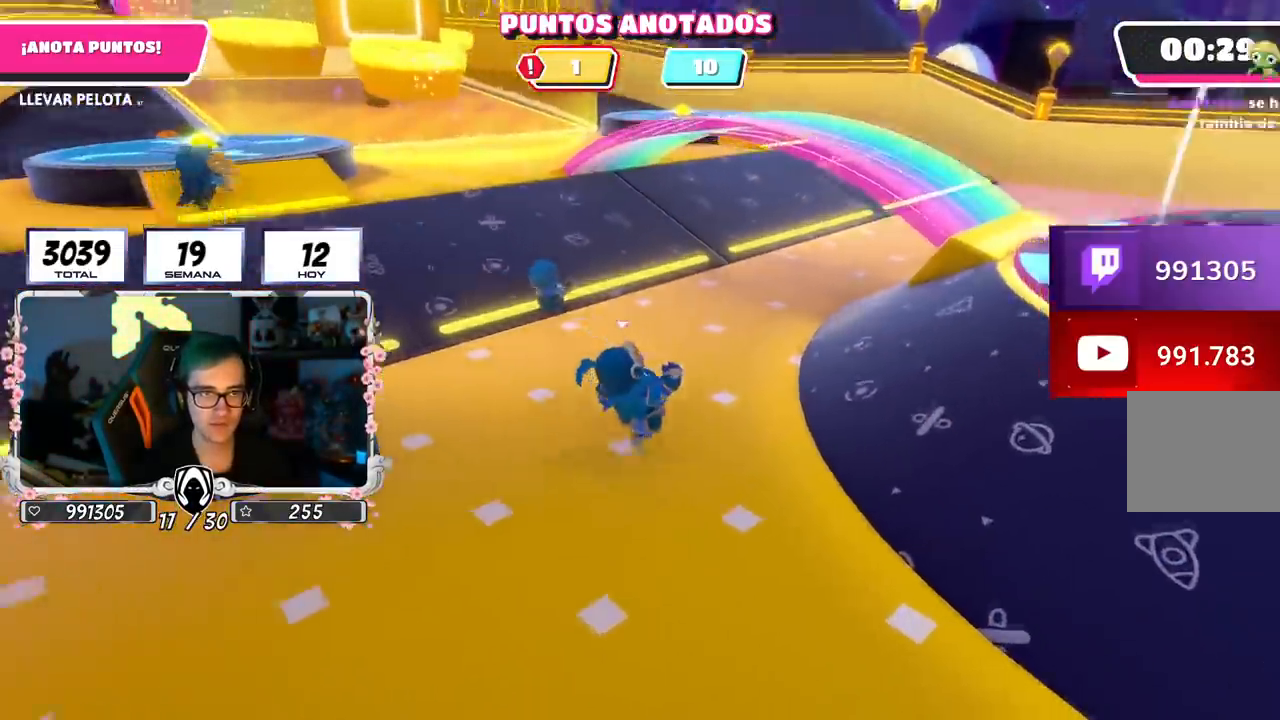
{"buttons": [], "left_stick": "right", "right_stick": "center", "events": [[17, "right_stick", "up-left"], [167, "right_stick", "up"], [267, "right_stick", "center"]]}
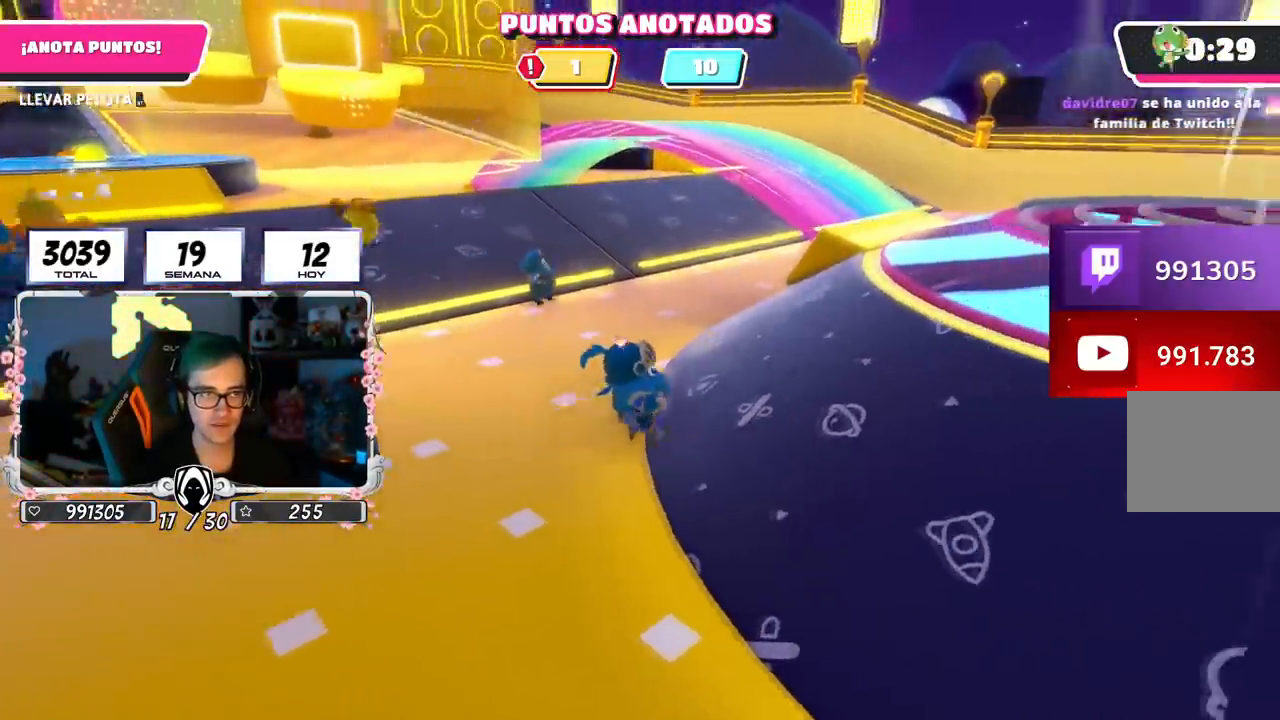
{"buttons": [], "left_stick": "up-right", "right_stick": "center", "events": [[67, "right_stick", "down-right"], [184, "left_stick", "up-right"], [401, "right_stick", "center"]]}
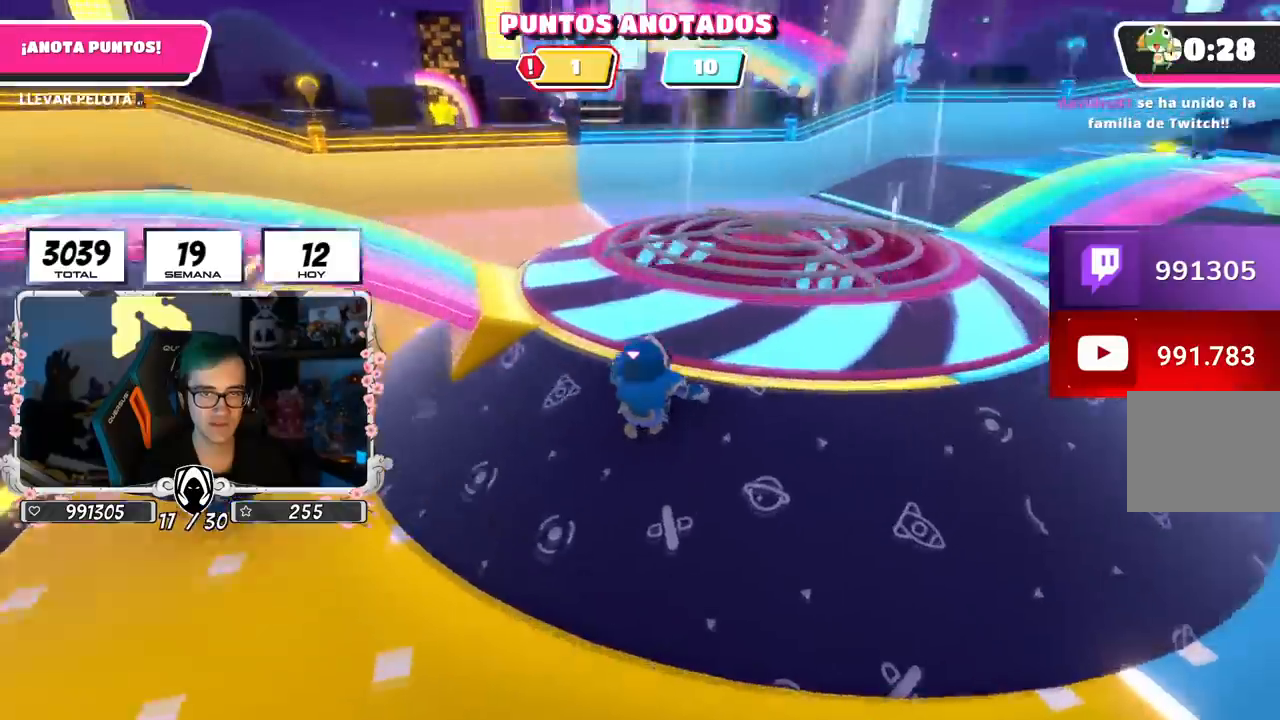
{"buttons": [], "left_stick": "up-right", "right_stick": "up-left", "events": [[484, "right_stick", "up-left"]]}
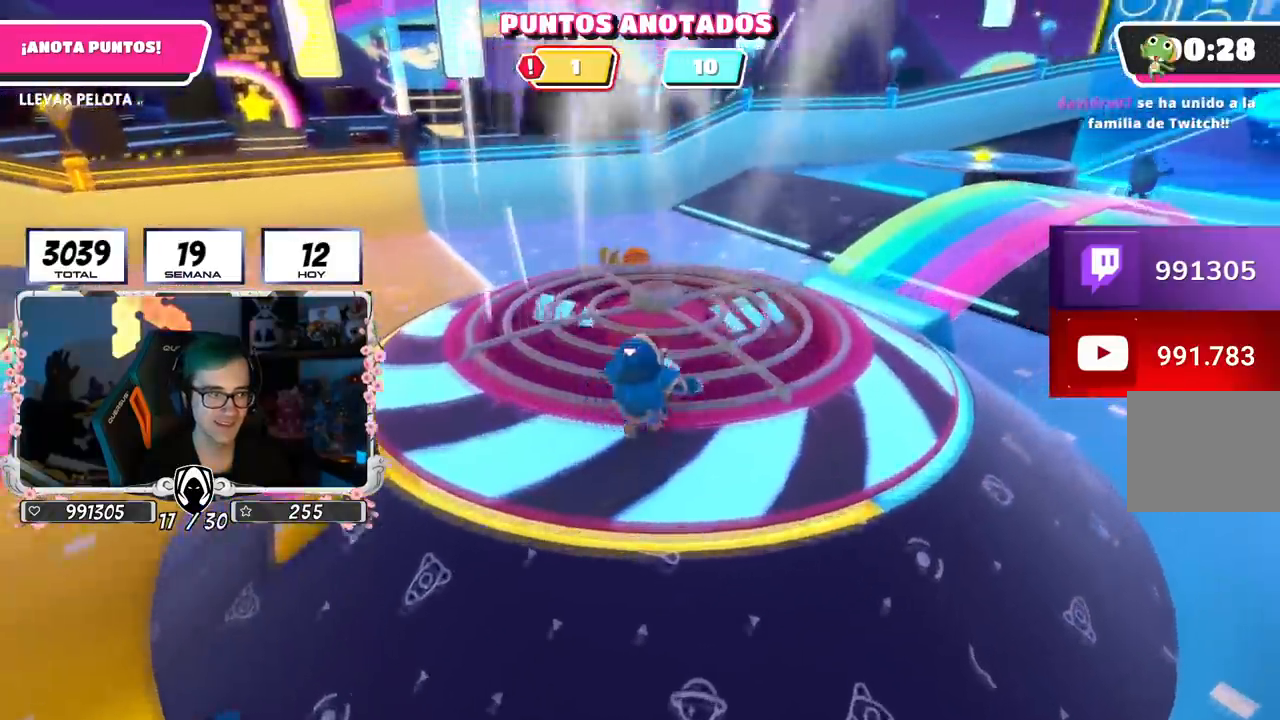
{"buttons": [], "left_stick": "left", "right_stick": "down-left", "events": [[84, "right_stick", "left"], [334, "left_stick", "down-right"], [384, "right_stick", "down-left"], [401, "left_stick", "down-left"], [467, "left_stick", "left"]]}